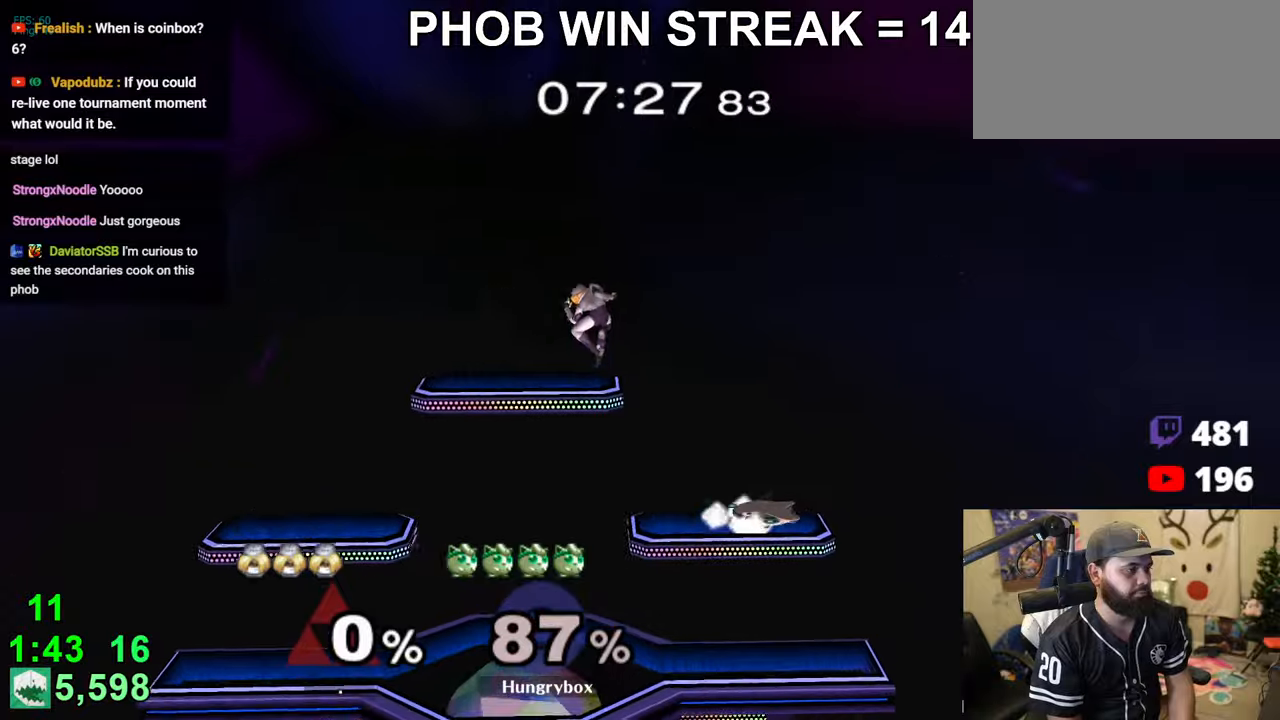
Gameplay with a controller (Nintendo layout); each line is a JSON object with the inputs held at the frame after it. "events" lists button and stick changes between this image and that frame as [ms after this image, input, new state], when the widget could be followed in between. Not read: L3 R3.
{"buttons": [], "left_stick": "left", "right_stick": "center", "events": [[50, "left_stick", "center"], [66, "R1", "up"], [133, "left_stick", "right"], [300, "left_stick", "down"], [366, "left_stick", "left"]]}
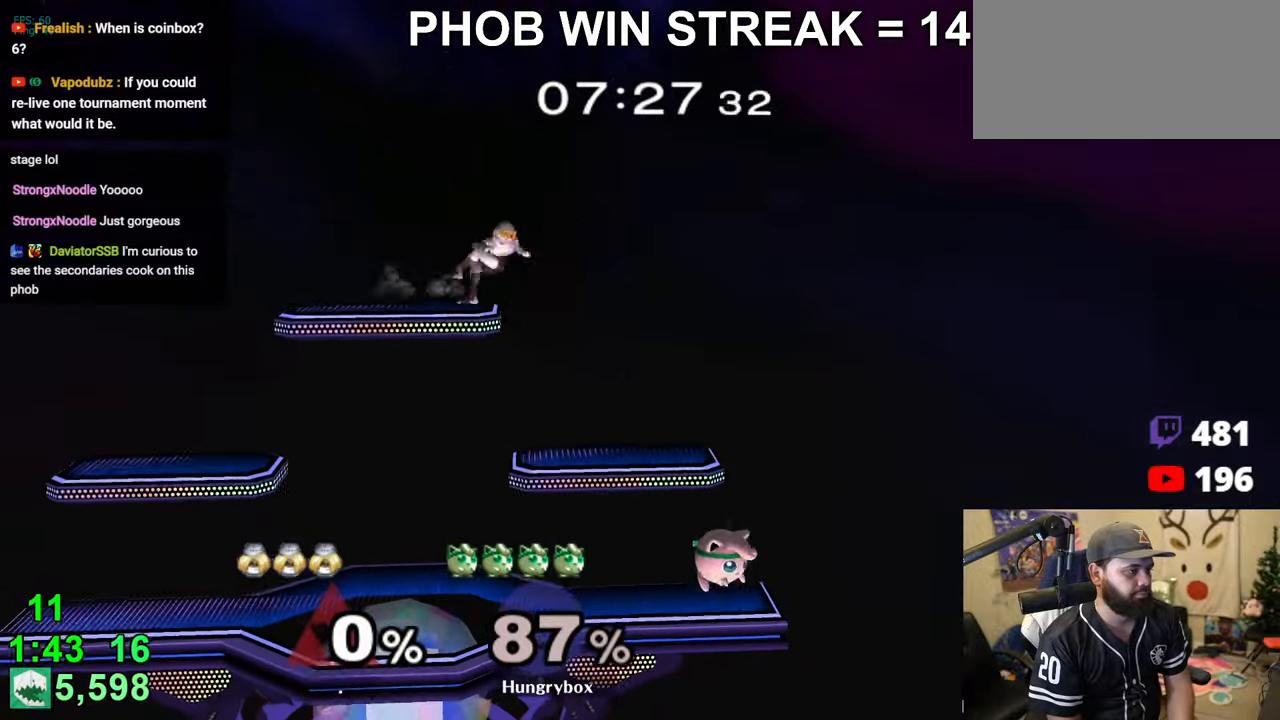
{"buttons": [], "left_stick": "left", "right_stick": "center", "events": [[66, "left_stick", "center"], [133, "left_stick", "left"]]}
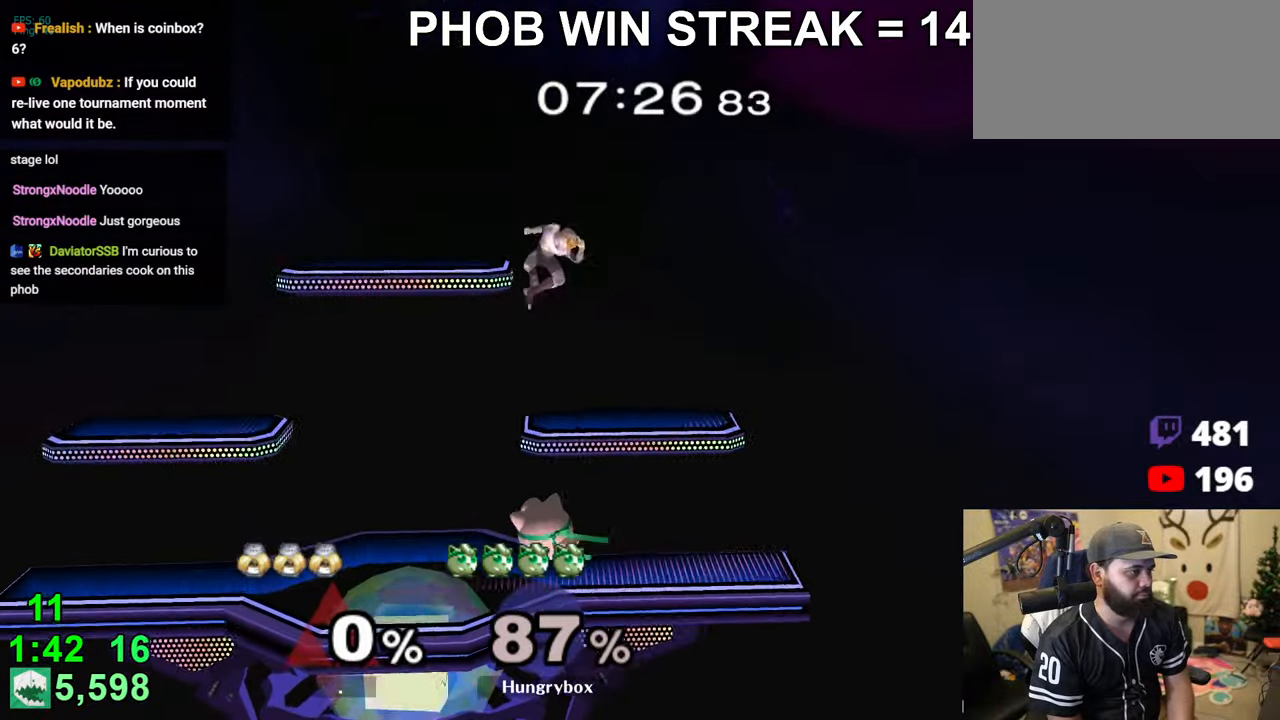
{"buttons": [], "left_stick": "left", "right_stick": "center", "events": [[250, "R1", "down"], [366, "R1", "up"], [366, "left_stick", "up"], [450, "left_stick", "left"]]}
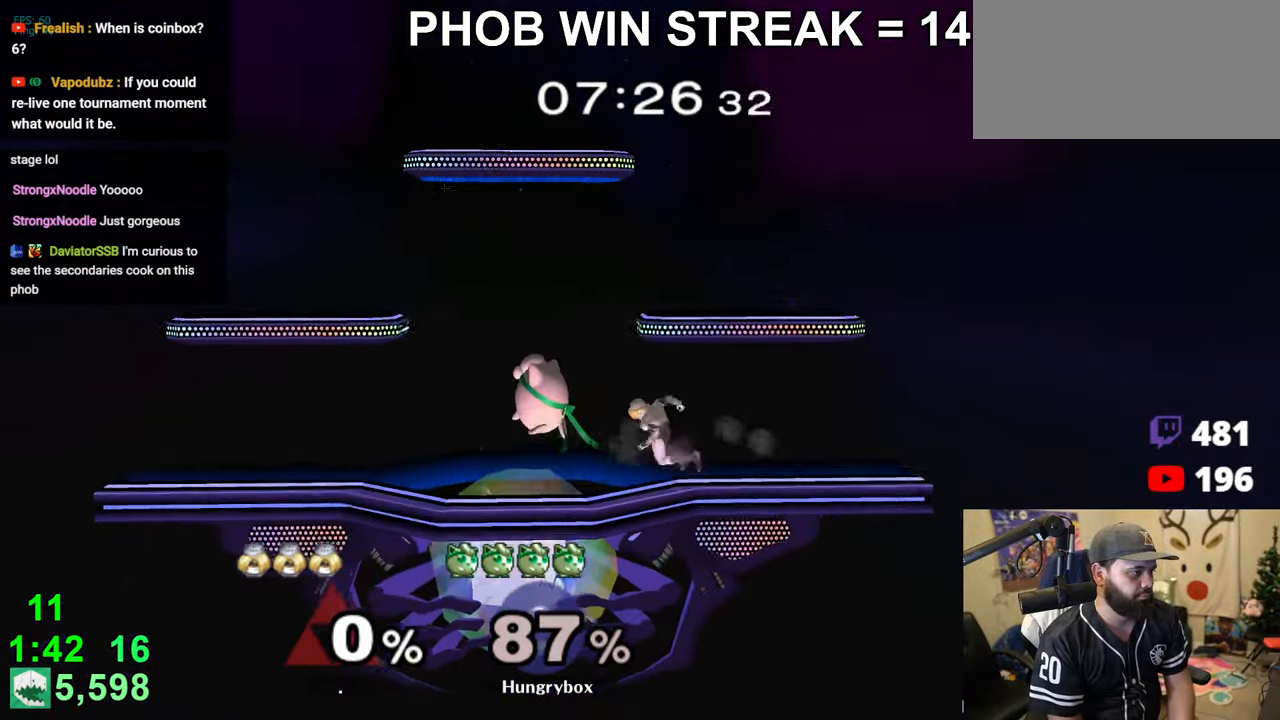
{"buttons": ["R1"], "left_stick": "down-left", "right_stick": "center", "events": [[116, "left_stick", "center"], [183, "Z", "down"], [250, "Z", "up"], [250, "left_stick", "right"], [300, "Z", "down"], [366, "Z", "up"], [400, "left_stick", "up-left"], [466, "R1", "down"], [500, "left_stick", "down-left"]]}
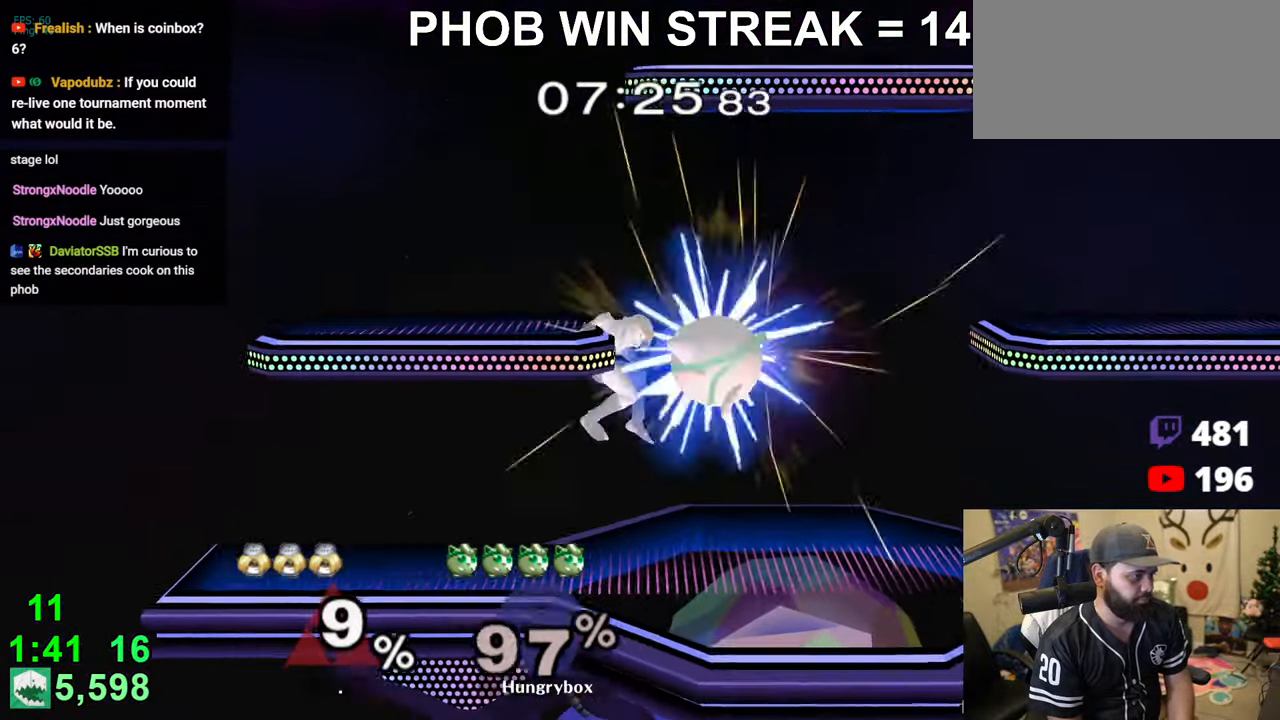
{"buttons": [], "left_stick": "left", "right_stick": "center", "events": [[66, "R1", "up"], [150, "left_stick", "right"], [266, "left_stick", "left"]]}
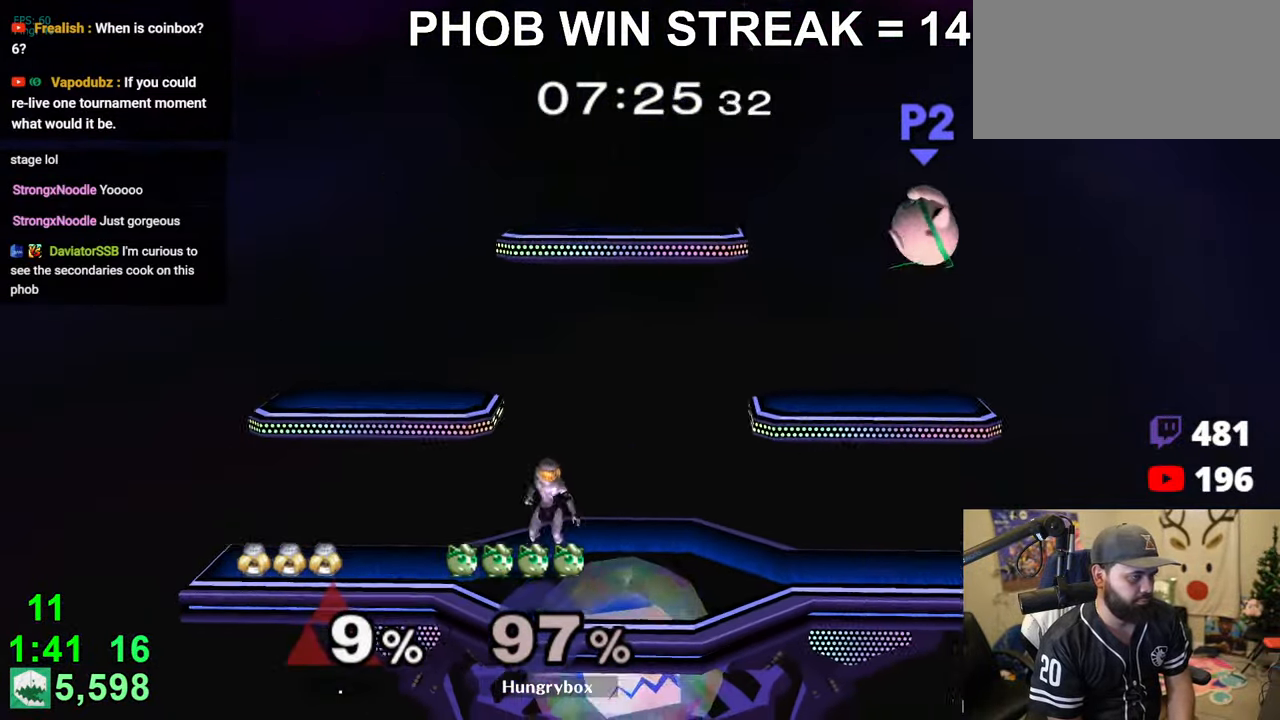
{"buttons": [], "left_stick": "left", "right_stick": "center", "events": []}
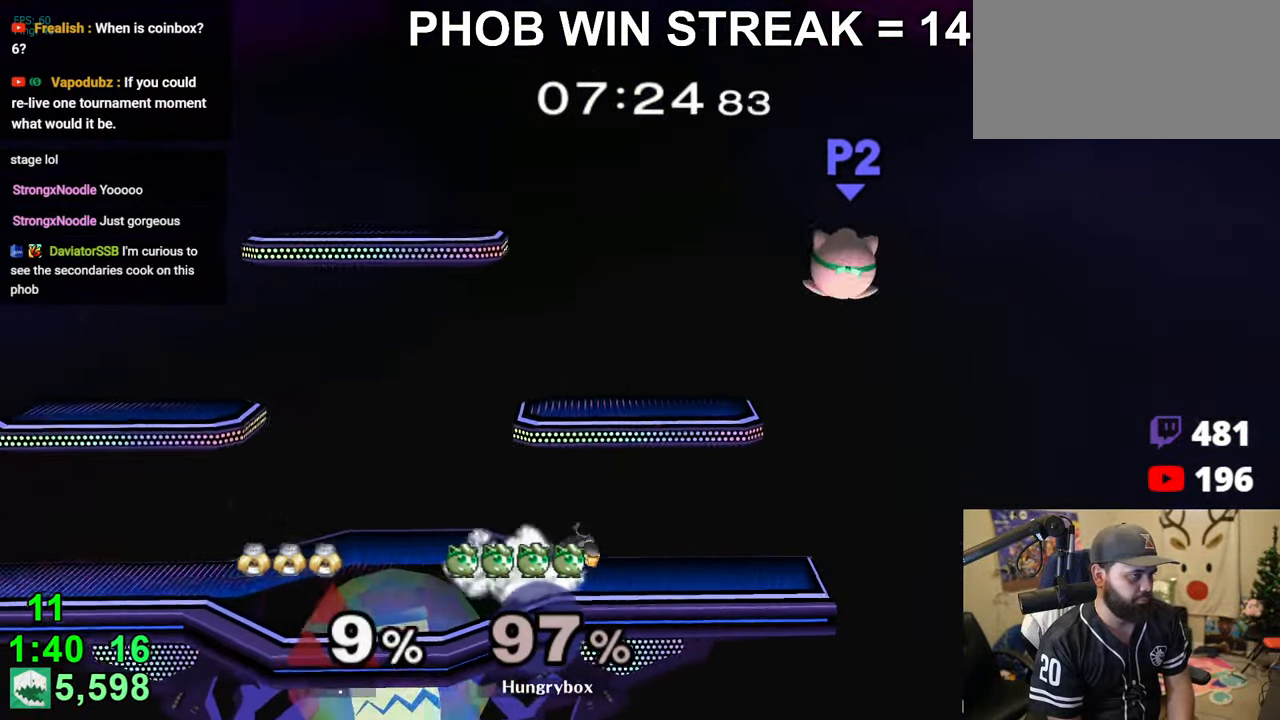
{"buttons": ["R1"], "left_stick": "left", "right_stick": "center", "events": [[150, "Y", "down"], [166, "R1", "down"], [200, "left_stick", "down-left"], [250, "Y", "up"], [266, "R1", "up"], [316, "R1", "down"], [316, "left_stick", "left"]]}
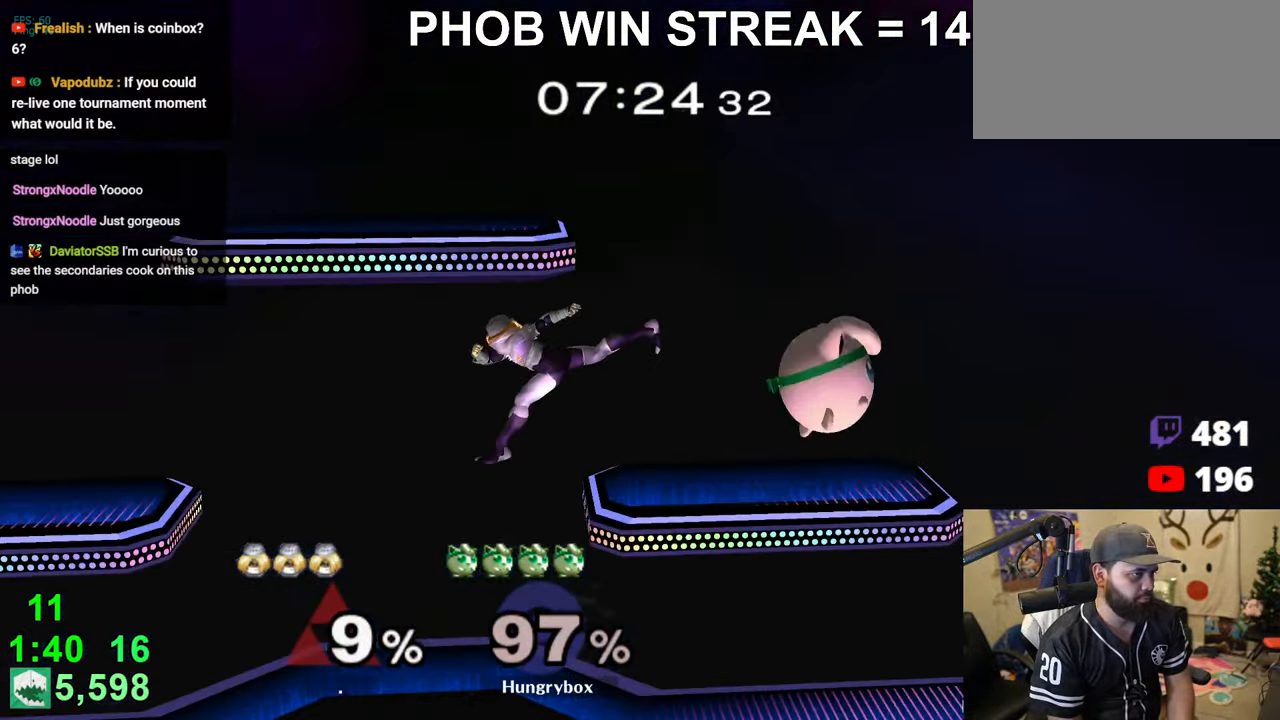
{"buttons": ["R1"], "left_stick": "down", "right_stick": "center", "events": [[50, "left_stick", "right"], [233, "R1", "up"], [233, "left_stick", "down"], [383, "left_stick", "up-right"], [483, "left_stick", "down"], [500, "R1", "down"]]}
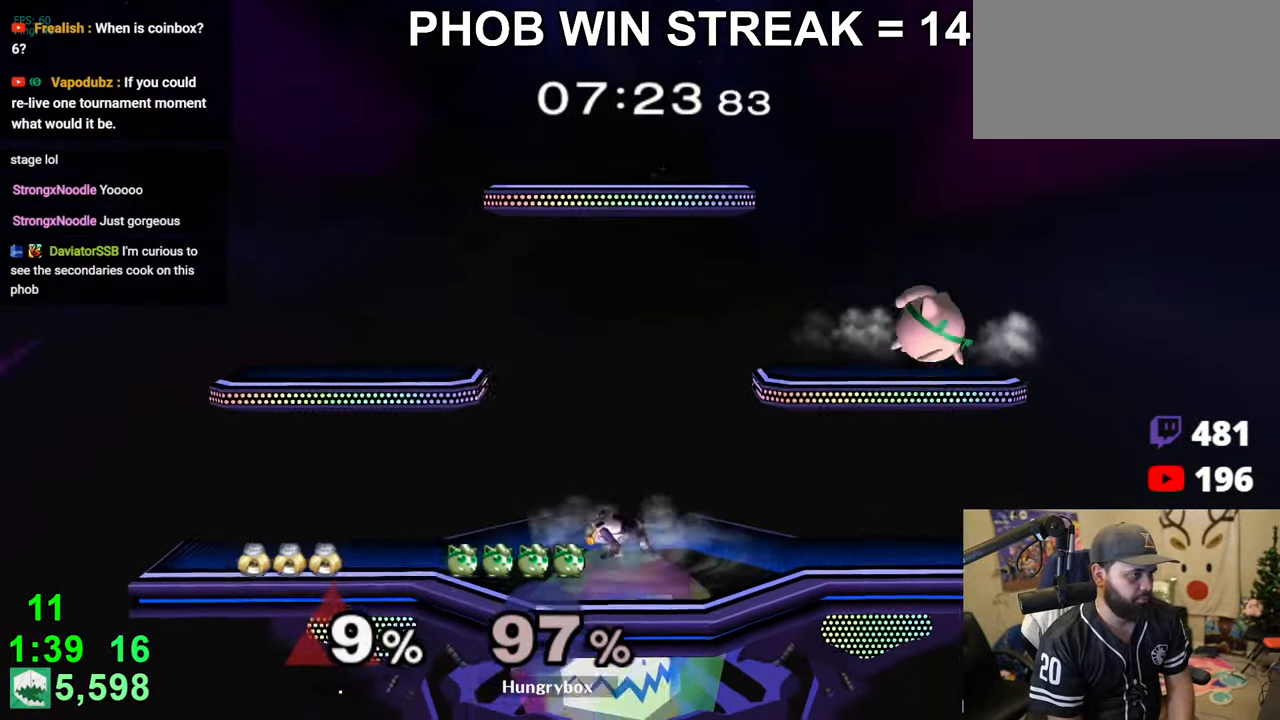
{"buttons": [], "left_stick": "down", "right_stick": "center", "events": [[83, "R1", "up"], [83, "left_stick", "center"], [166, "left_stick", "down"], [283, "left_stick", "down-left"], [400, "left_stick", "up-left"], [483, "left_stick", "down"]]}
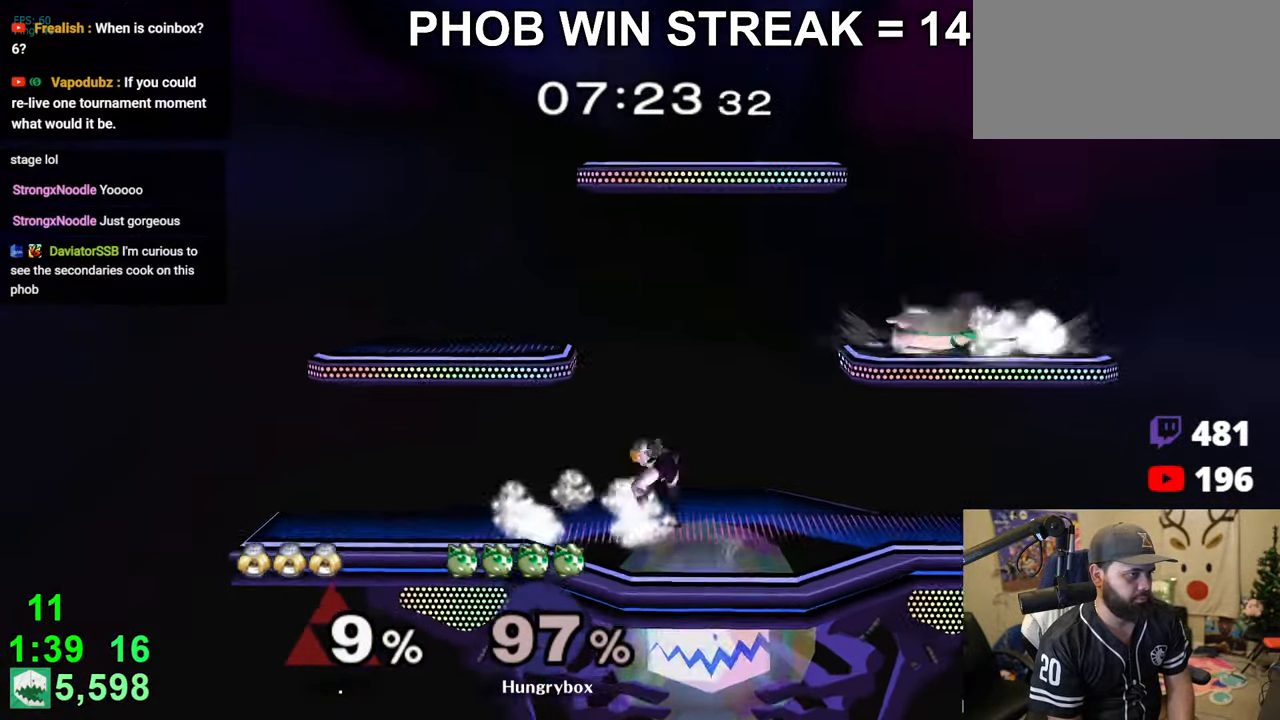
{"buttons": [], "left_stick": "left", "right_stick": "center", "events": [[66, "left_stick", "up-right"], [150, "left_stick", "down-right"], [183, "R1", "down"], [233, "R1", "up"], [266, "left_stick", "center"], [350, "left_stick", "down"], [433, "left_stick", "left"]]}
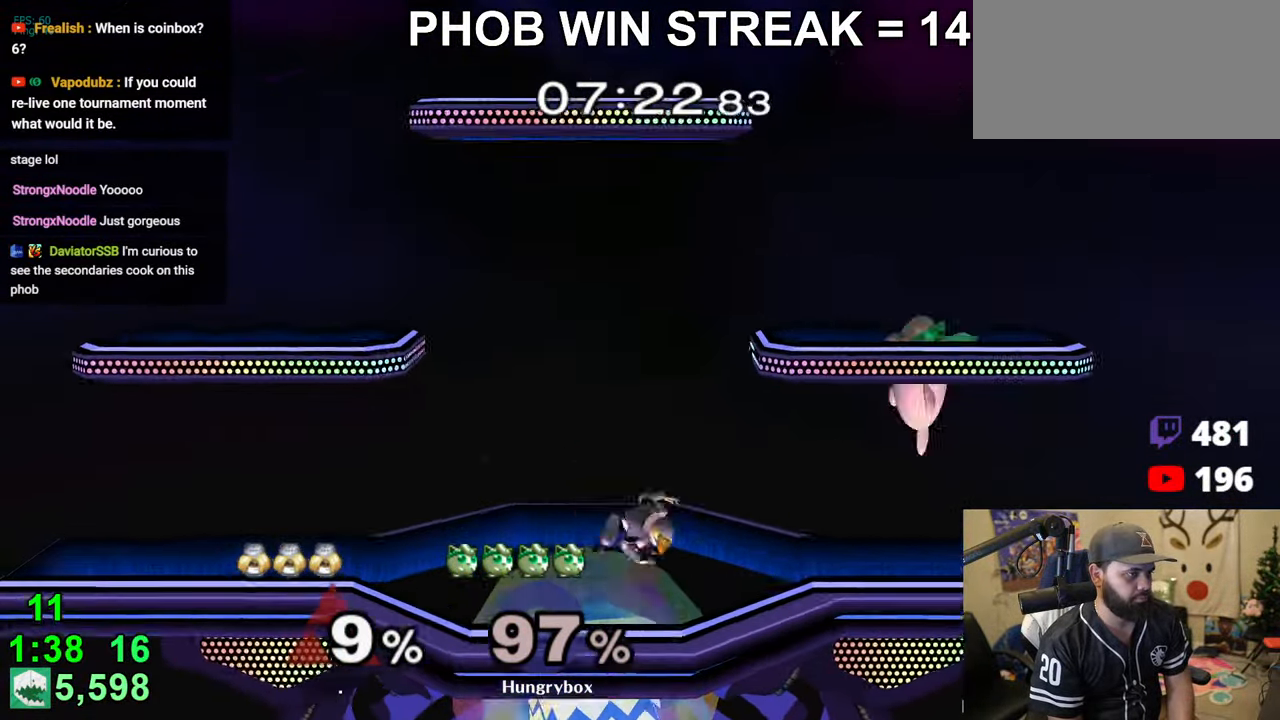
{"buttons": [], "left_stick": "up", "right_stick": "center", "events": [[33, "Z", "down"], [116, "Z", "up"], [166, "Z", "down"], [216, "Z", "up"], [283, "Z", "down"], [366, "Z", "up"], [433, "left_stick", "up"]]}
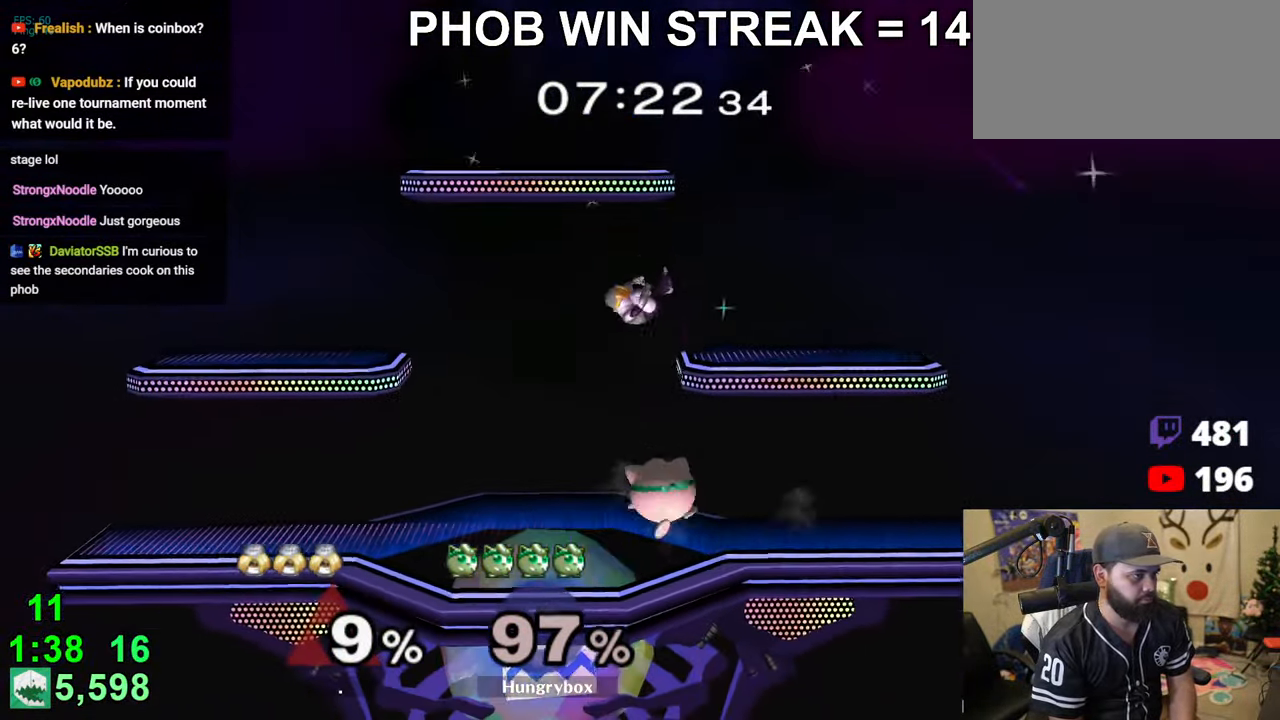
{"buttons": [], "left_stick": "left", "right_stick": "center", "events": [[16, "right_stick", "up"], [33, "Z", "down"], [33, "left_stick", "left"], [100, "right_stick", "center"], [200, "Z", "up"], [216, "Z", "down"], [283, "Z", "up"], [333, "Z", "down"], [416, "Z", "up"]]}
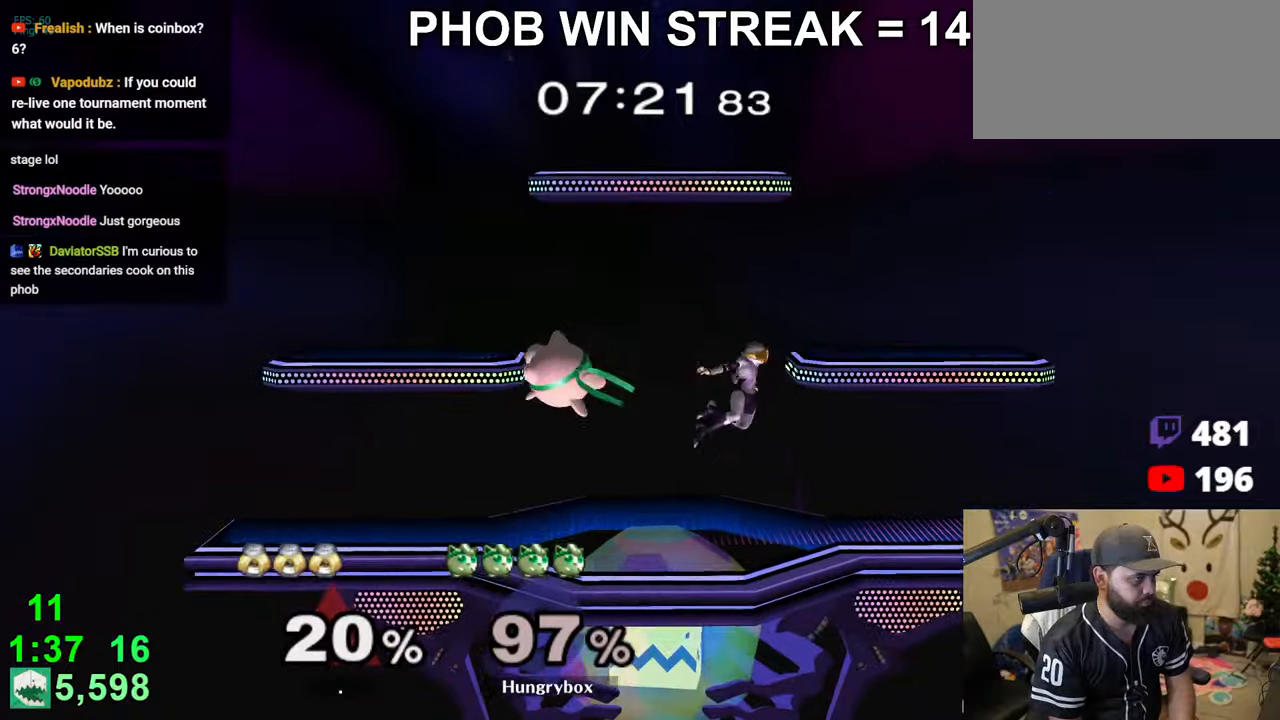
{"buttons": [], "left_stick": "down", "right_stick": "right", "events": [[66, "left_stick", "center"], [150, "left_stick", "down-right"], [283, "left_stick", "center"], [400, "left_stick", "up"], [483, "left_stick", "down"], [483, "right_stick", "right"]]}
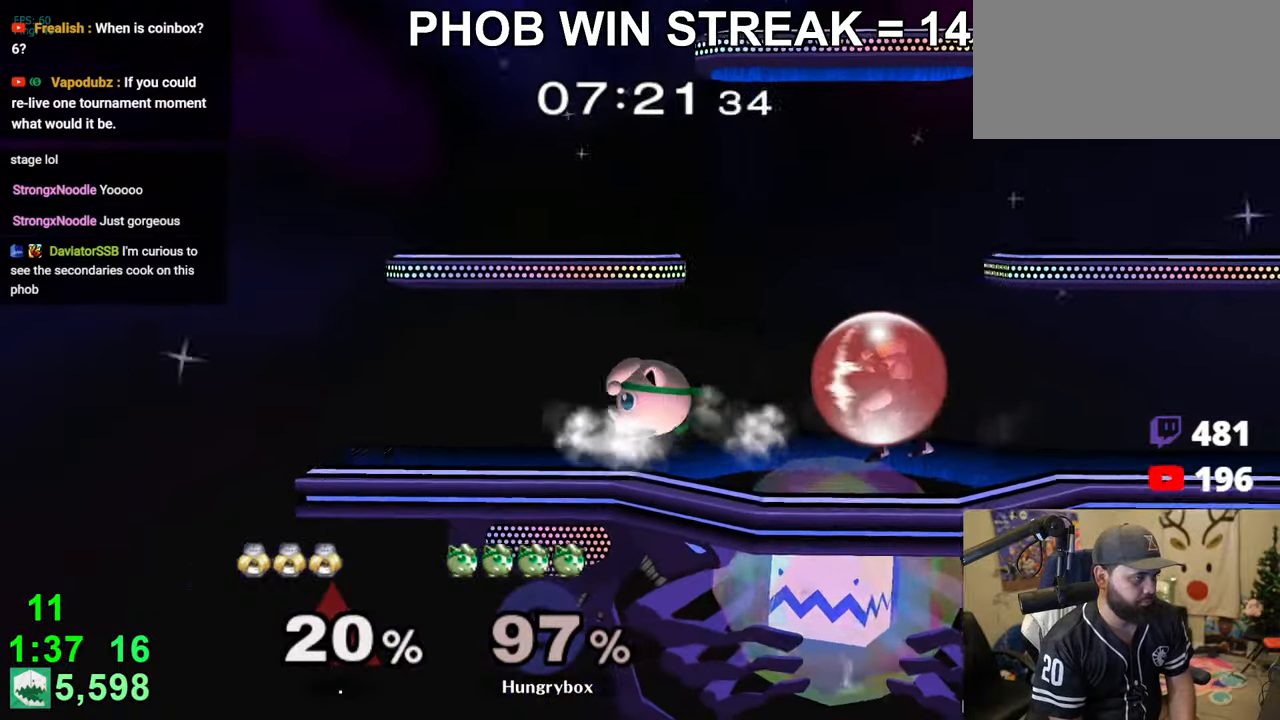
{"buttons": [], "left_stick": "center", "right_stick": "center", "events": [[16, "Z", "down"], [33, "left_stick", "right"], [66, "Z", "up"], [66, "right_stick", "center"], [116, "Z", "down"], [166, "Z", "up"], [216, "Z", "down"], [283, "Z", "up"], [283, "left_stick", "left"], [300, "Z", "down"], [416, "Z", "up"], [500, "left_stick", "center"]]}
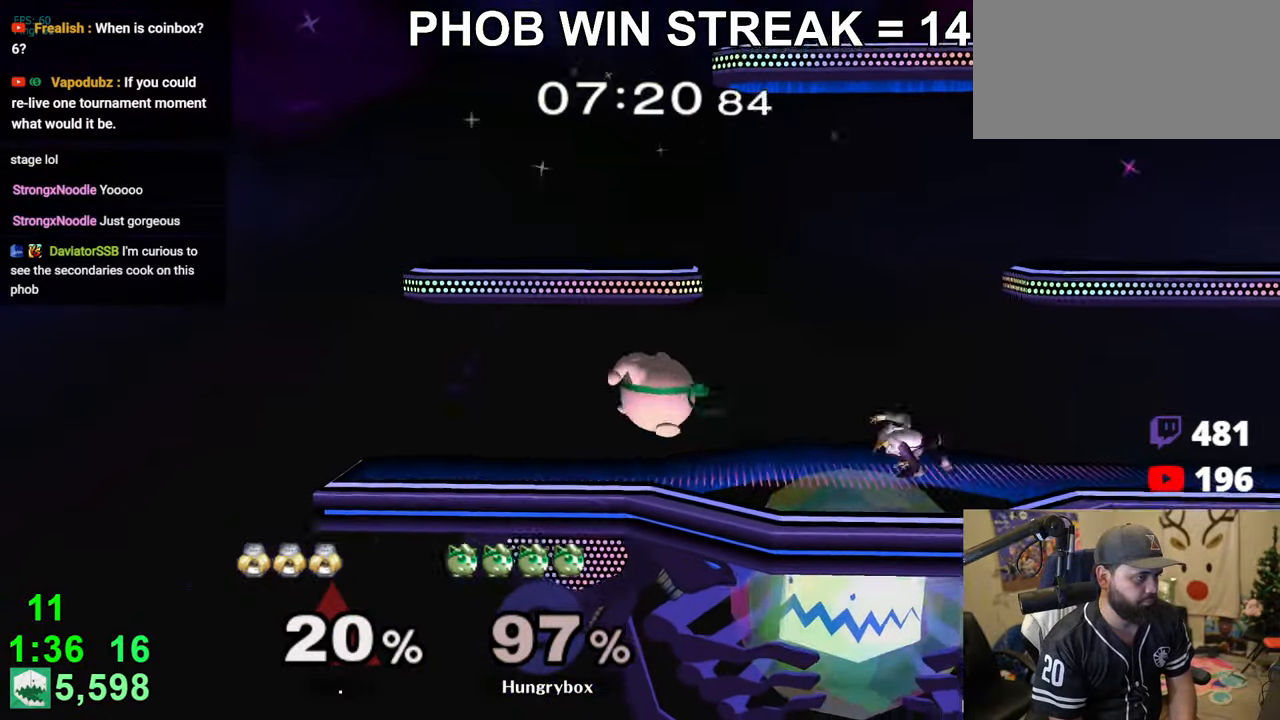
{"buttons": [], "left_stick": "left", "right_stick": "center", "events": [[33, "left_stick", "up-right"], [100, "Z", "down"], [100, "right_stick", "right"], [150, "right_stick", "center"], [166, "R1", "down"], [183, "Z", "up"], [216, "left_stick", "left"], [266, "R1", "up"]]}
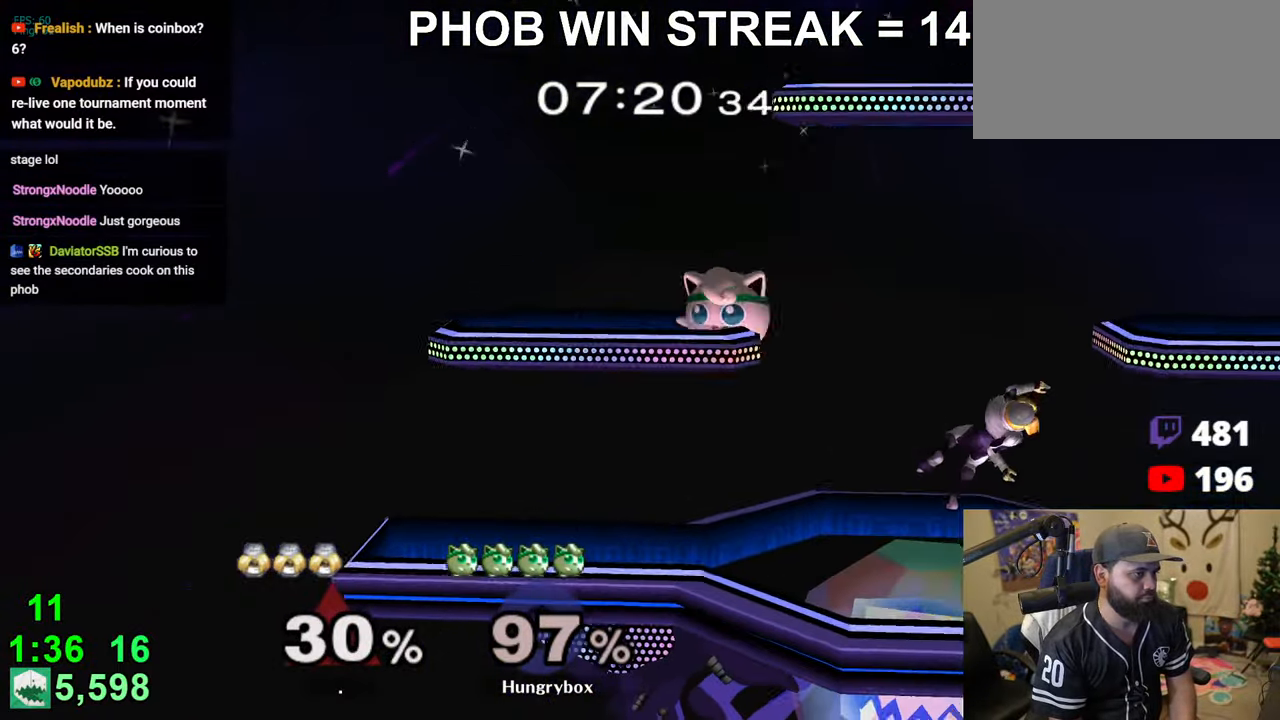
{"buttons": ["Z"], "left_stick": "left", "right_stick": "center", "events": [[50, "left_stick", "right"], [266, "right_stick", "right"], [283, "Z", "down"], [333, "right_stick", "center"], [366, "Z", "up"], [366, "left_stick", "down"], [400, "Z", "down"], [433, "left_stick", "left"], [450, "Z", "up"], [500, "Z", "down"]]}
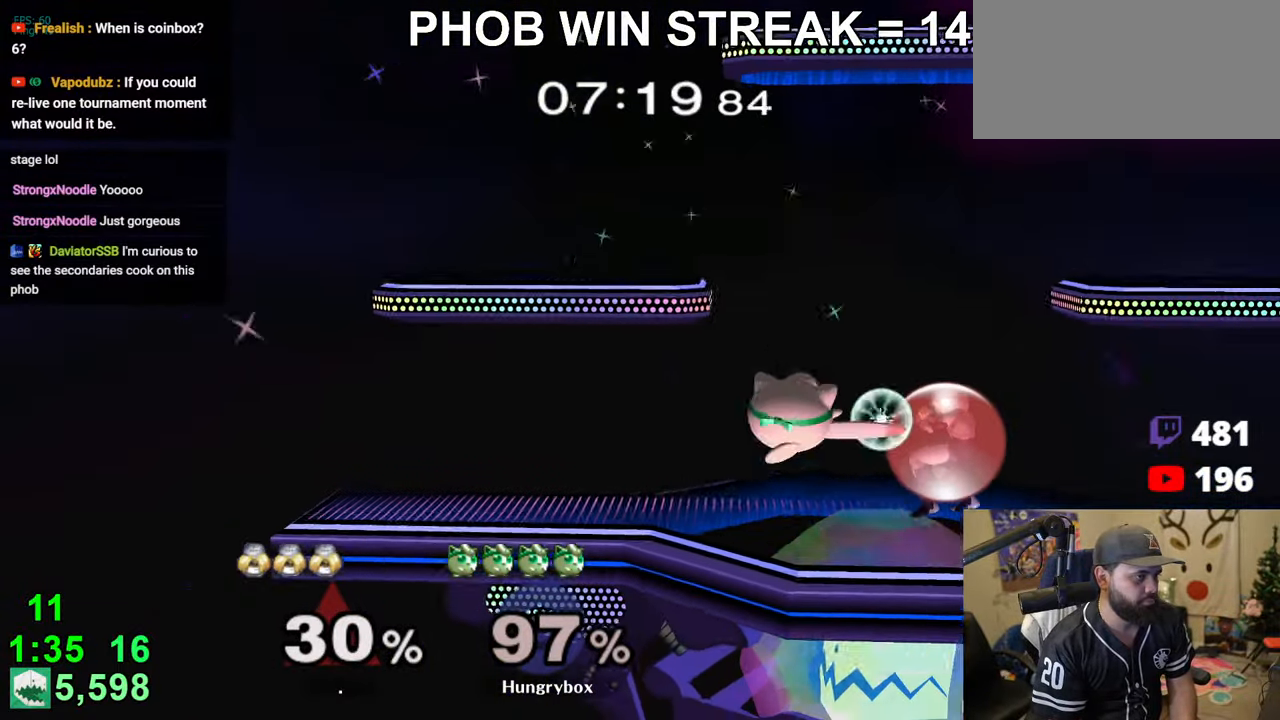
{"buttons": ["Z"], "left_stick": "right", "right_stick": "center", "events": [[83, "Z", "up"], [100, "Z", "down"], [166, "Z", "up"], [233, "left_stick", "up-right"], [333, "left_stick", "right"], [333, "right_stick", "up"], [350, "Z", "down"], [416, "Z", "up"], [450, "Z", "down"], [450, "right_stick", "center"]]}
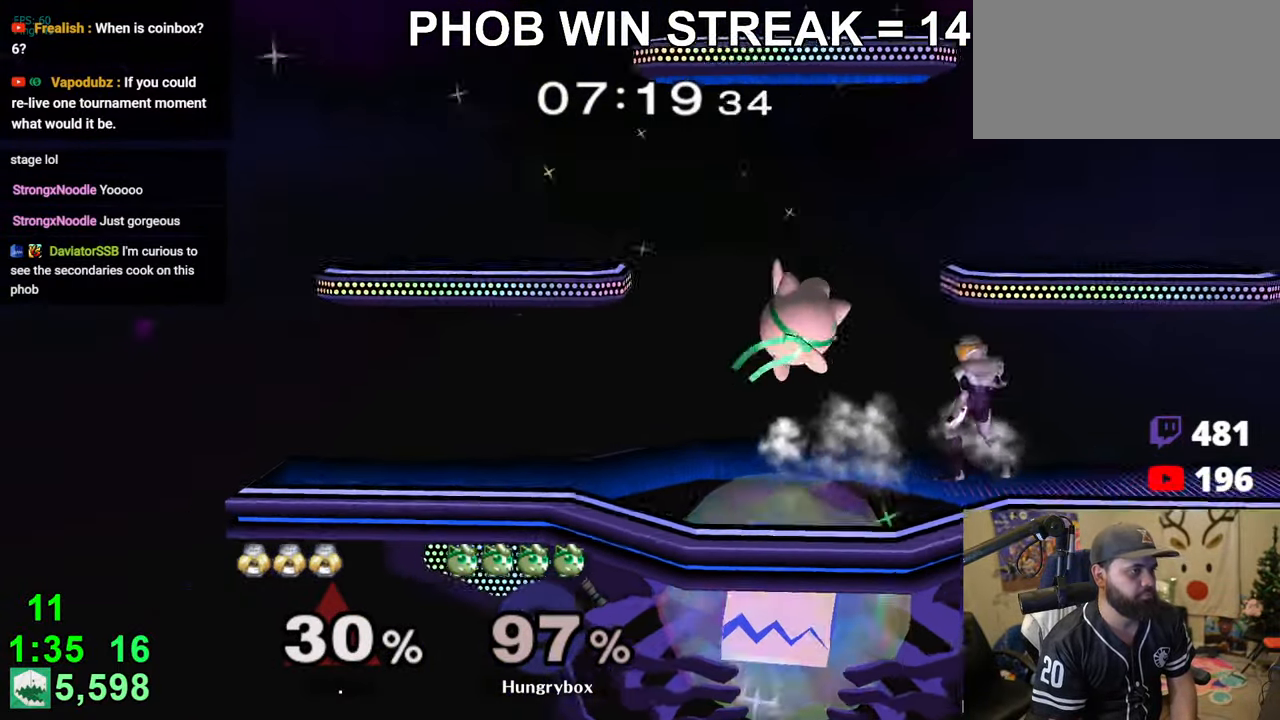
{"buttons": ["Z"], "left_stick": "left", "right_stick": "up", "events": [[33, "Z", "up"], [66, "Z", "down"], [133, "Z", "up"], [166, "Z", "down"], [266, "Z", "up"], [383, "left_stick", "left"], [466, "right_stick", "up"], [500, "Z", "down"]]}
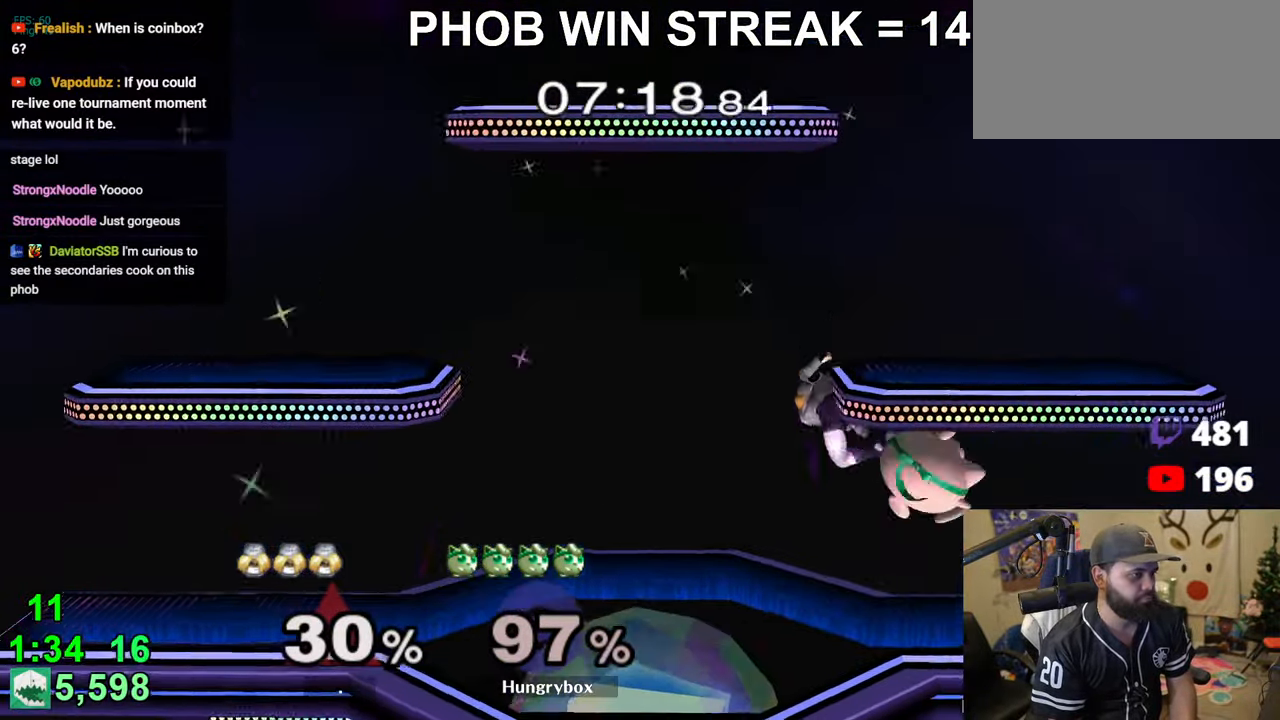
{"buttons": [], "left_stick": "down-right", "right_stick": "center", "events": [[50, "left_stick", "down-left"], [83, "Z", "up"], [83, "right_stick", "center"], [116, "Z", "down"], [200, "Z", "up"], [233, "Z", "down"], [233, "left_stick", "center"], [300, "Z", "up"], [433, "left_stick", "up-right"], [500, "left_stick", "down-right"]]}
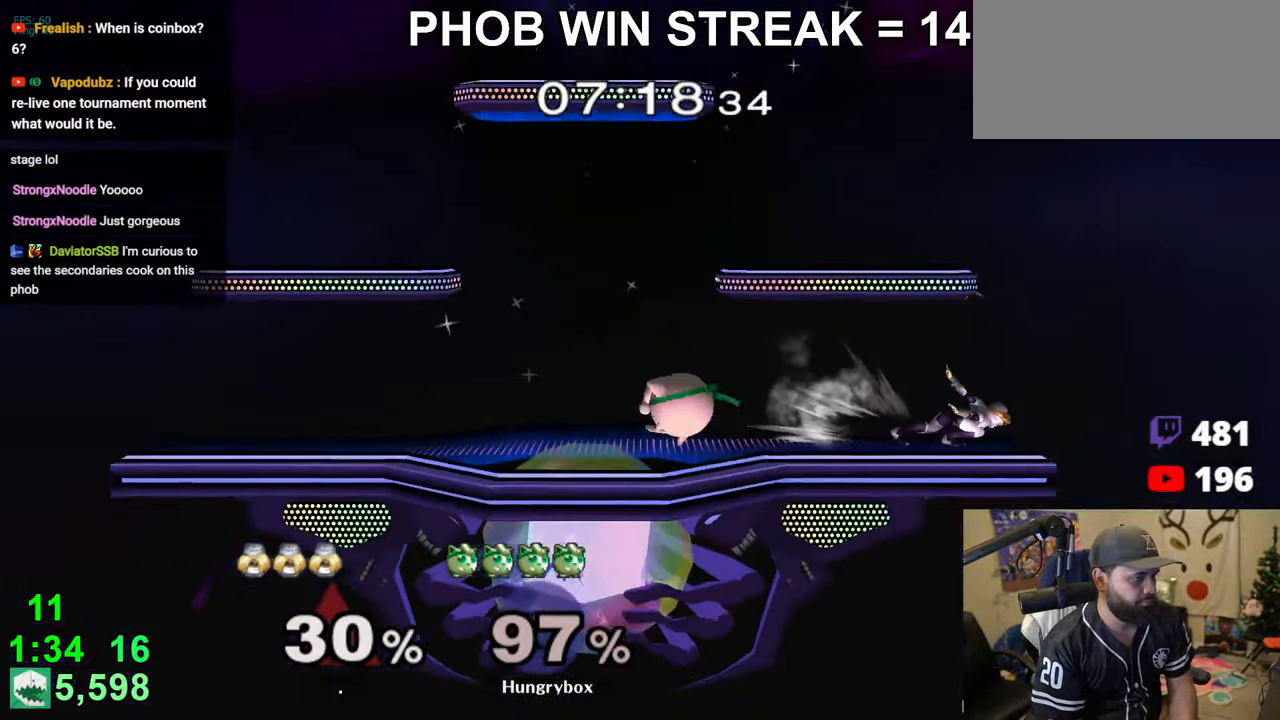
{"buttons": [], "left_stick": "down", "right_stick": "center", "events": [[33, "Z", "down"], [33, "right_stick", "up-right"], [83, "right_stick", "center"], [116, "Z", "up"], [233, "Z", "down"], [266, "left_stick", "left"], [383, "Z", "up"], [450, "left_stick", "down"]]}
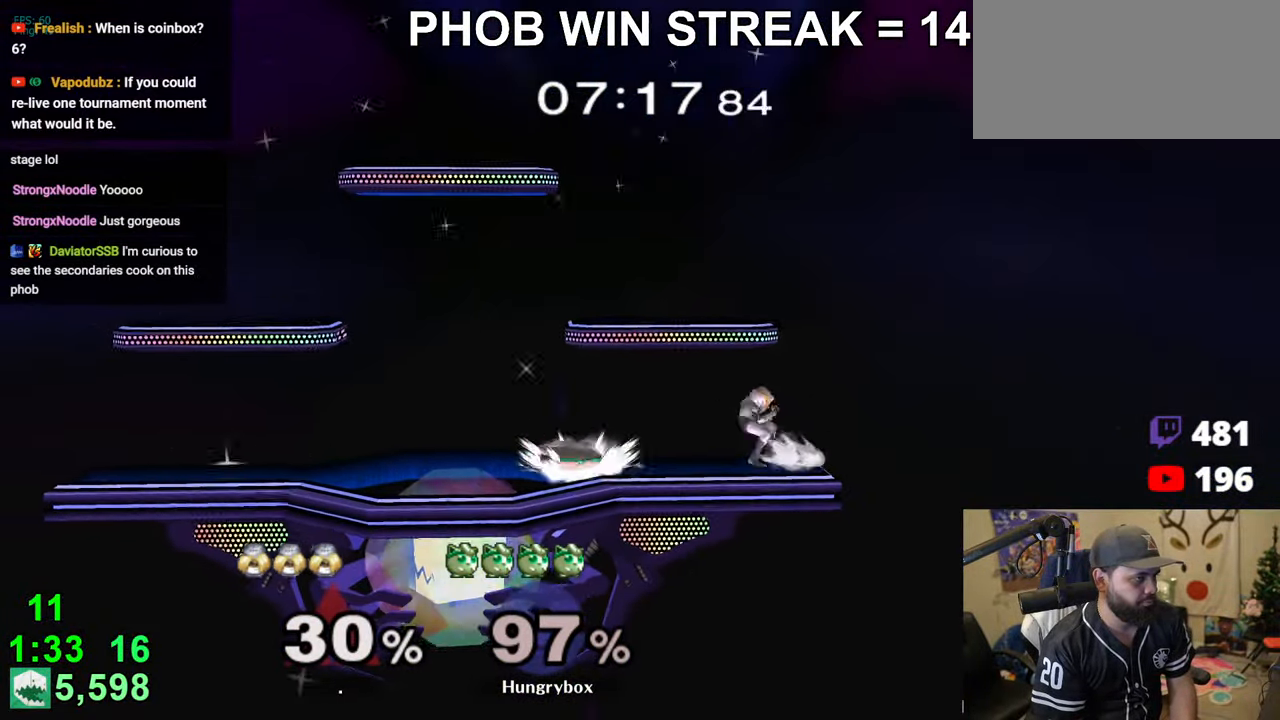
{"buttons": [], "left_stick": "down", "right_stick": "center", "events": [[33, "R1", "down"], [83, "left_stick", "center"], [283, "left_stick", "up"], [300, "R1", "up"], [366, "right_stick", "down"], [383, "left_stick", "down"], [450, "right_stick", "center"]]}
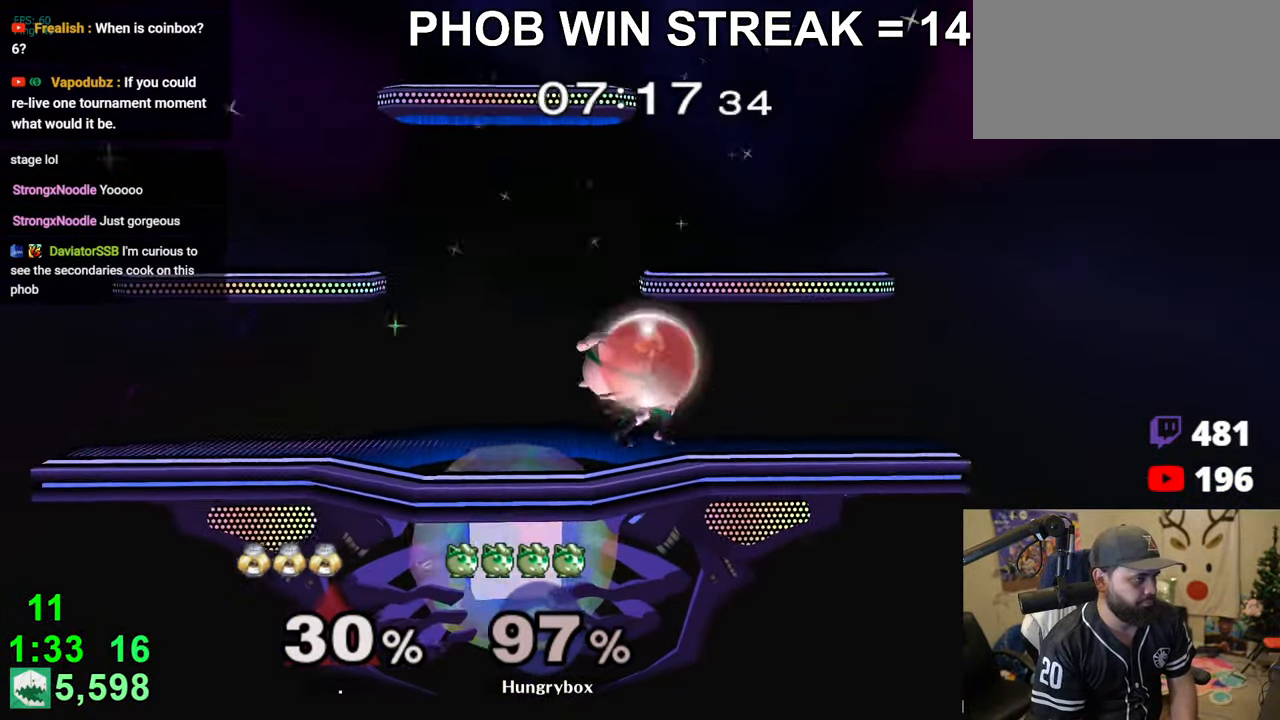
{"buttons": ["Z"], "left_stick": "center", "right_stick": "center", "events": [[33, "Z", "down"], [83, "left_stick", "center"], [116, "Z", "up"], [150, "Z", "down"], [216, "Z", "up"], [266, "Z", "down"], [333, "Z", "up"], [350, "left_stick", "down"], [366, "Z", "down"], [466, "Z", "up"], [500, "Z", "down"], [500, "left_stick", "center"]]}
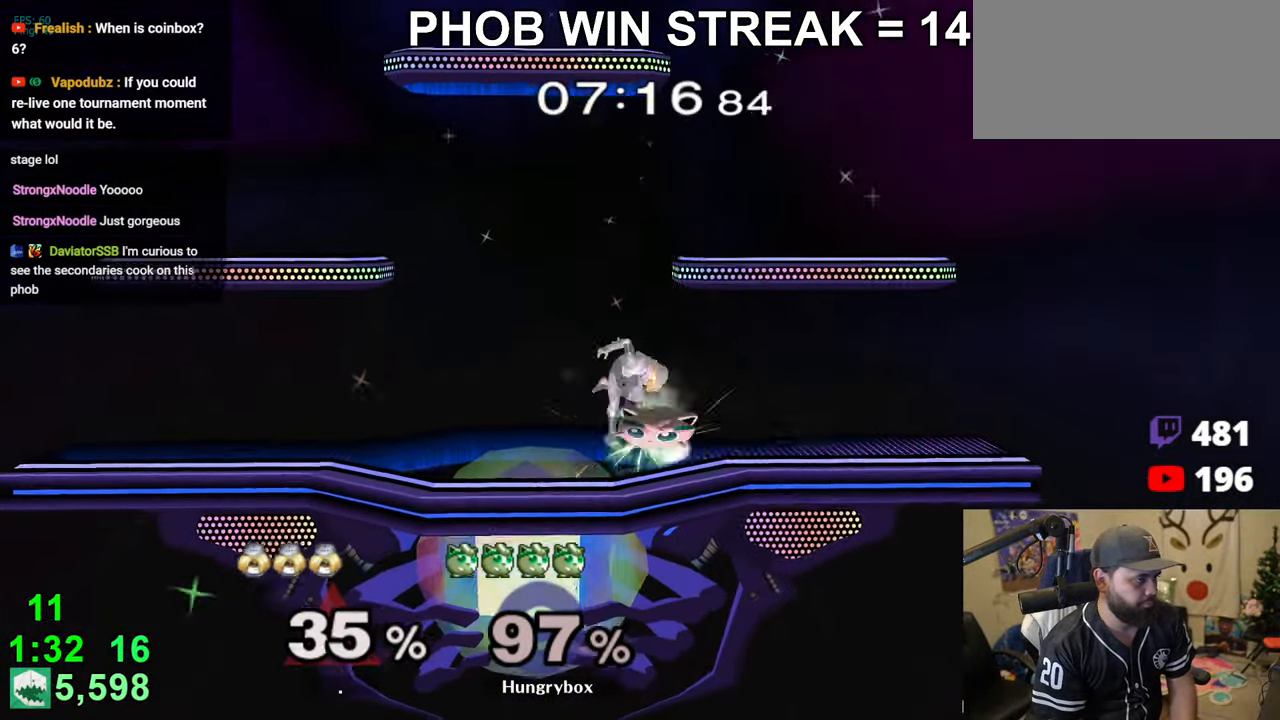
{"buttons": [], "left_stick": "up", "right_stick": "center", "events": [[50, "Z", "up"], [100, "Z", "down"], [150, "Z", "up"], [150, "left_stick", "up"], [283, "A", "down"], [366, "A", "up"]]}
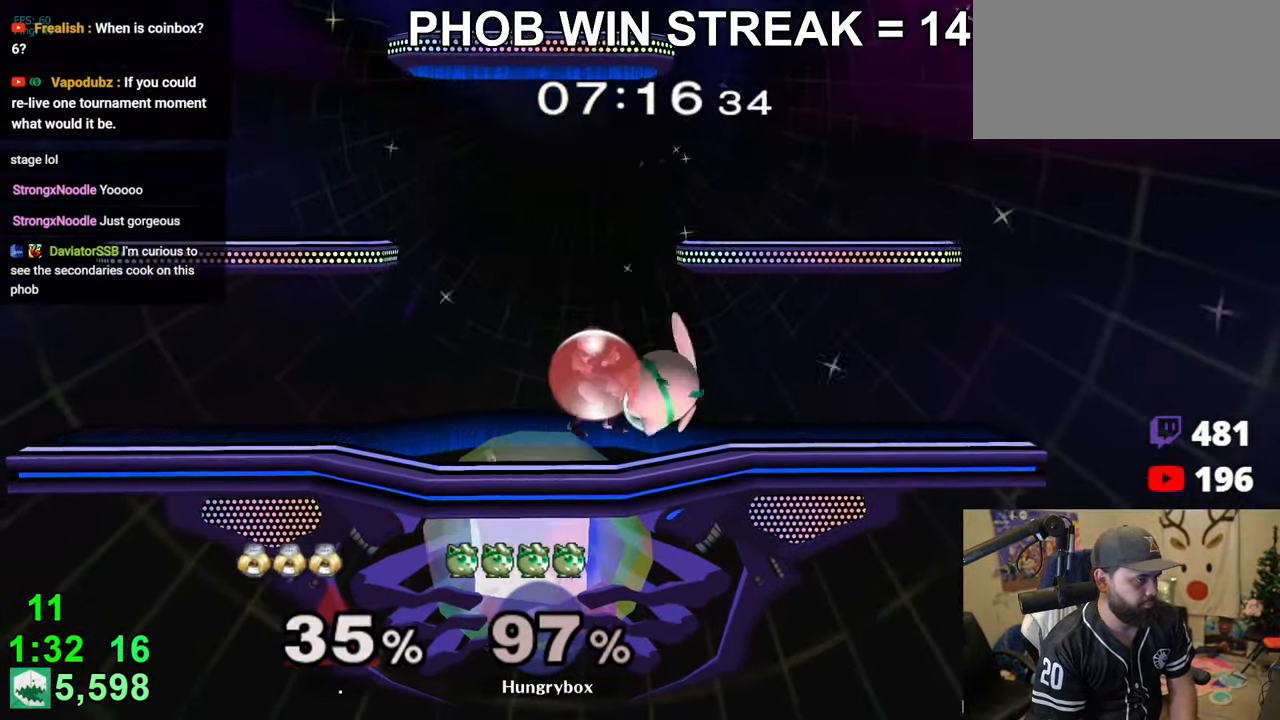
{"buttons": [], "left_stick": "down", "right_stick": "center", "events": [[16, "left_stick", "center"], [200, "left_stick", "down"]]}
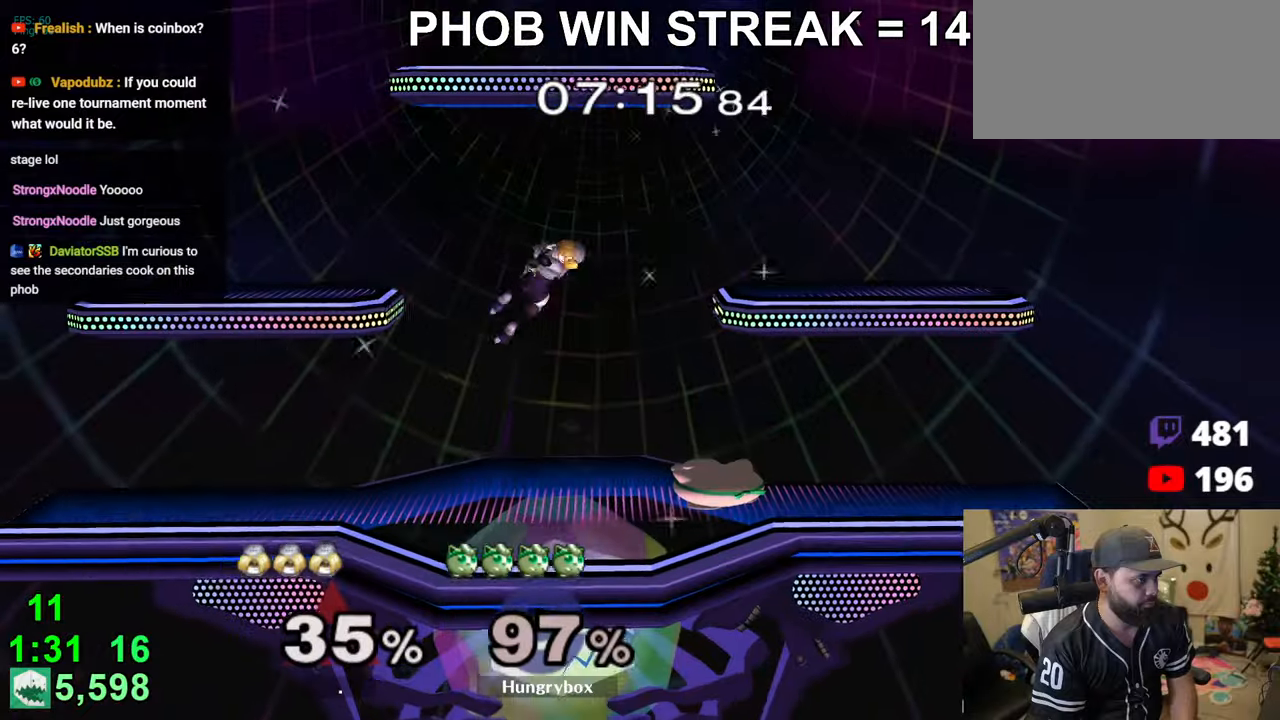
{"buttons": ["R1"], "left_stick": "center", "right_stick": "center", "events": [[150, "R1", "down"], [233, "left_stick", "center"]]}
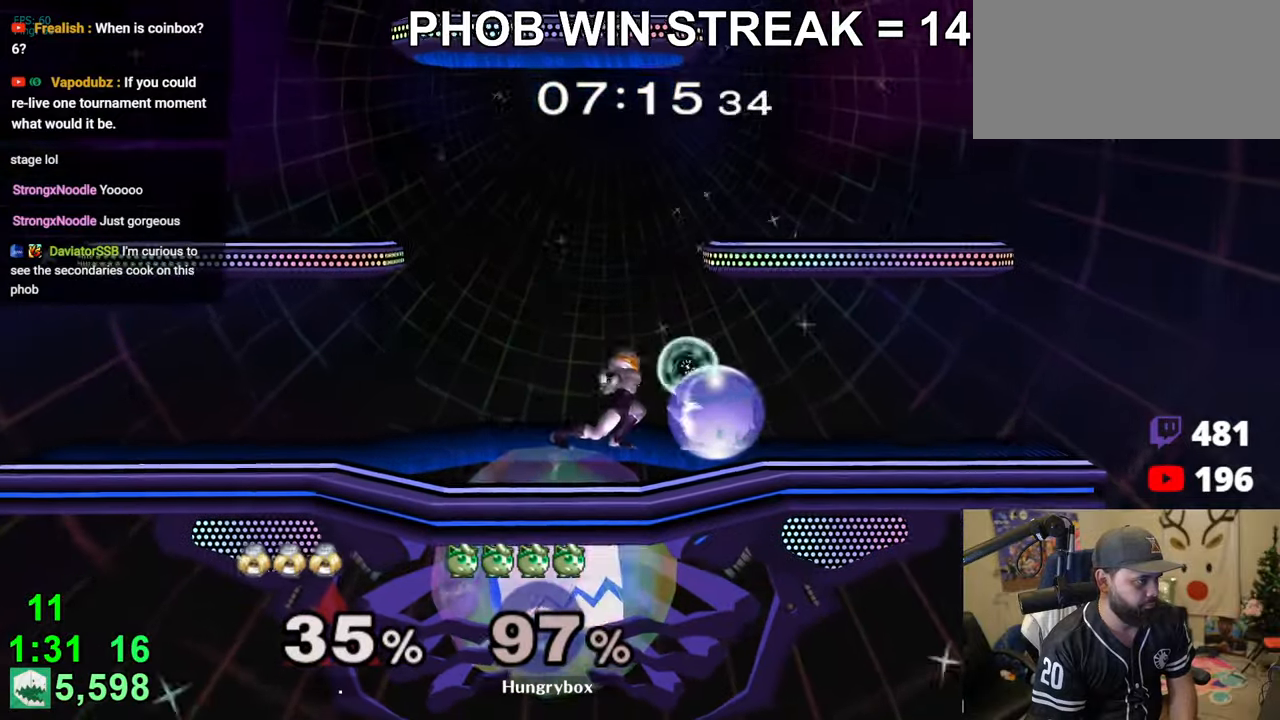
{"buttons": ["R1", "Z"], "left_stick": "center", "right_stick": "center", "events": [[150, "Z", "down"], [233, "Z", "up"], [300, "left_stick", "up"], [416, "Z", "down"], [416, "left_stick", "center"]]}
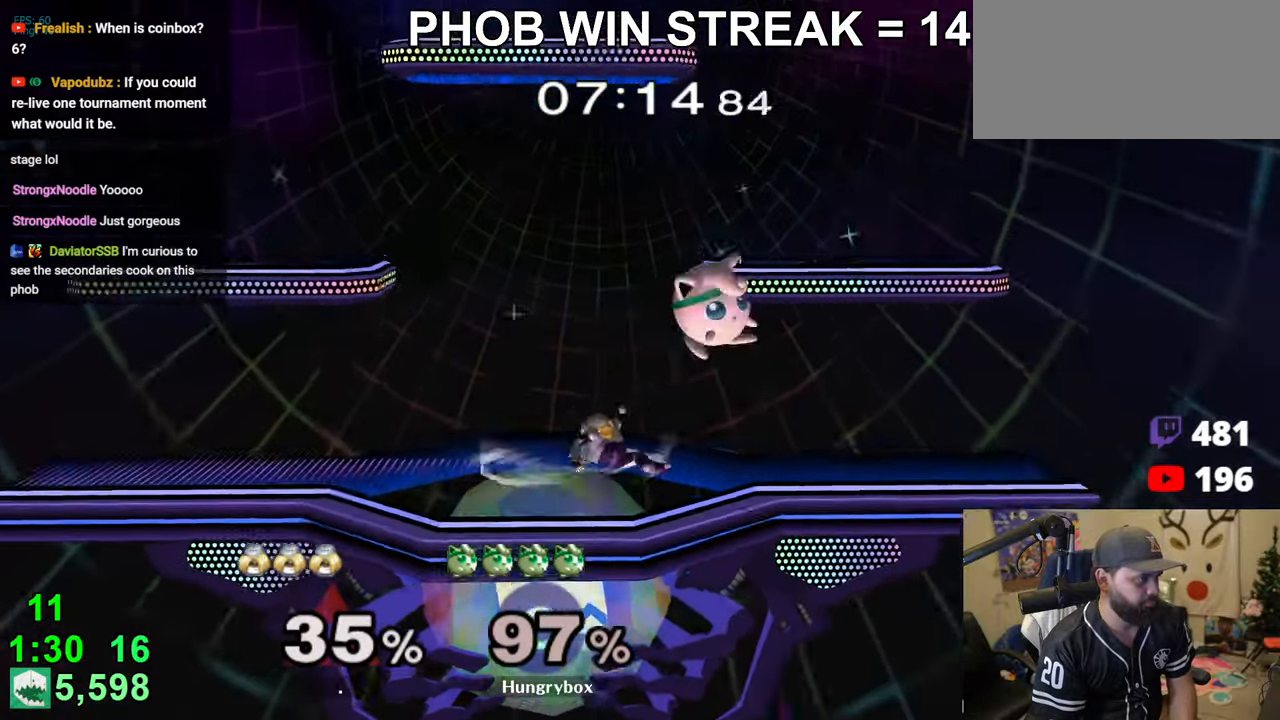
{"buttons": ["R1"], "left_stick": "right", "right_stick": "center", "events": [[16, "Z", "up"], [33, "R1", "up"], [50, "left_stick", "up"], [150, "left_stick", "left"], [400, "R1", "down"], [400, "left_stick", "down-right"], [450, "left_stick", "right"]]}
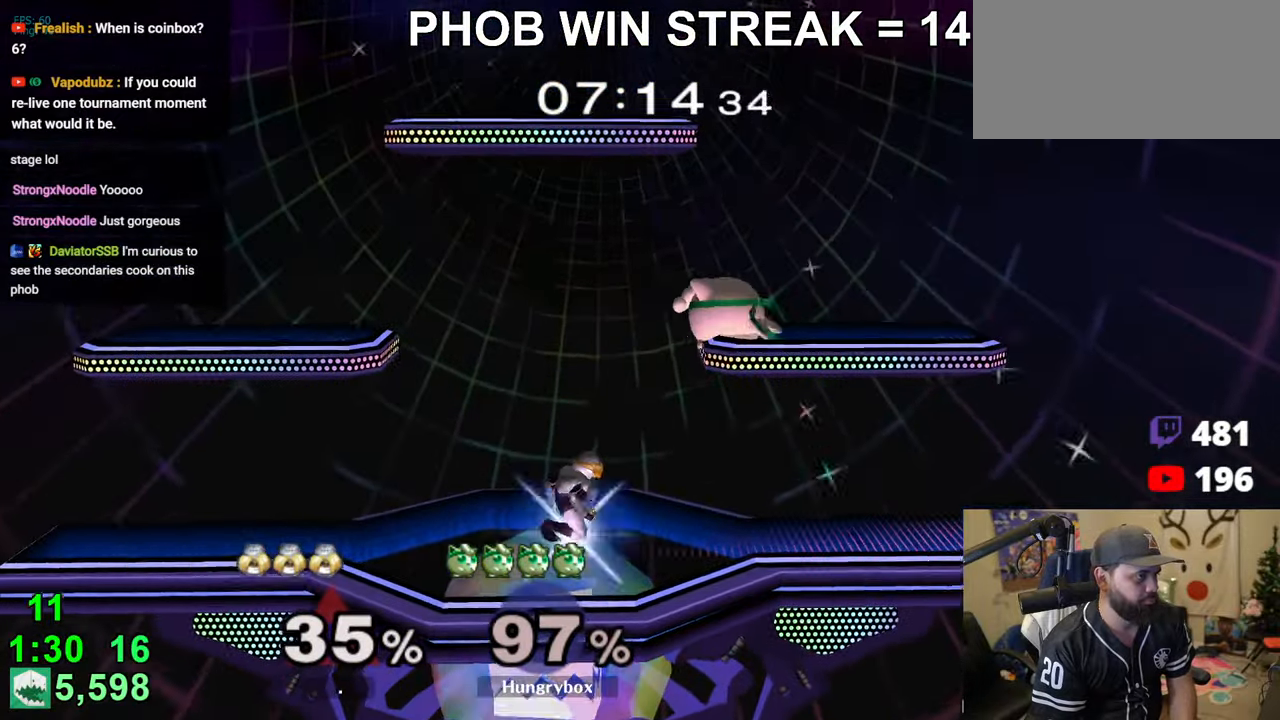
{"buttons": ["R1", "Z"], "left_stick": "center", "right_stick": "center", "events": [[233, "left_stick", "down"], [366, "left_stick", "center"], [483, "Z", "down"]]}
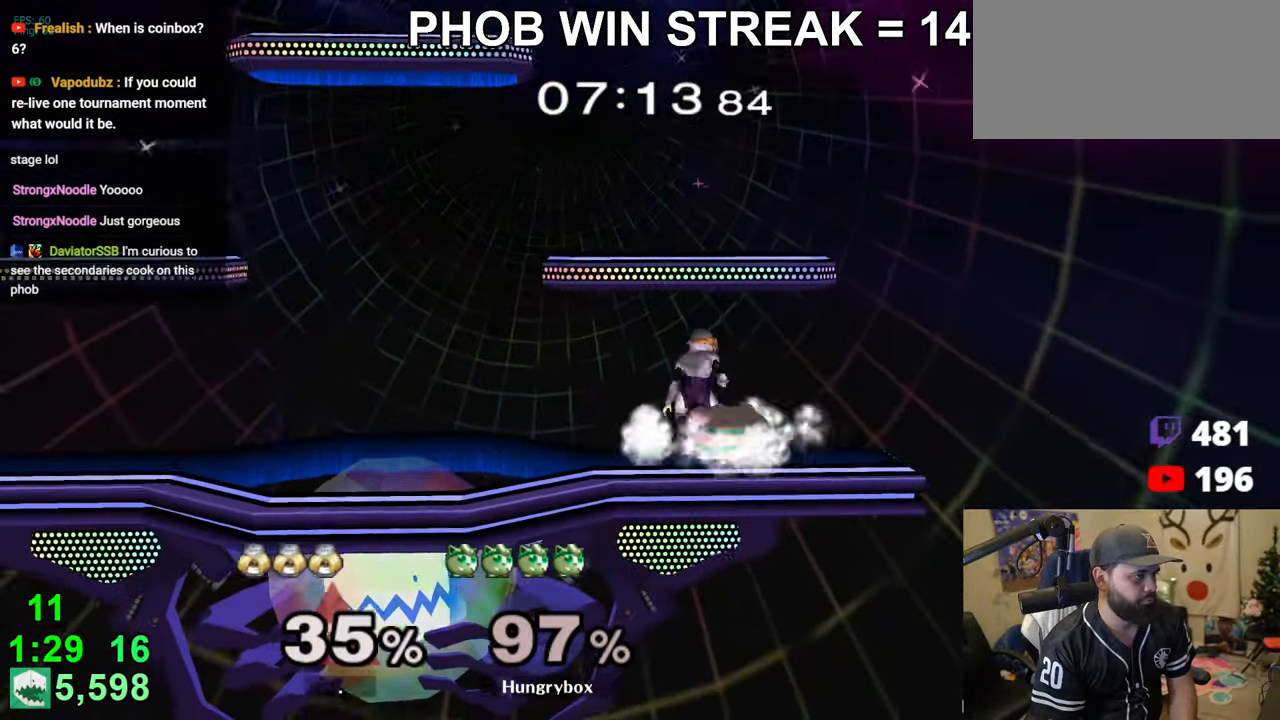
{"buttons": ["R1", "Z"], "left_stick": "center", "right_stick": "center", "events": [[50, "Z", "up"], [416, "Z", "down"]]}
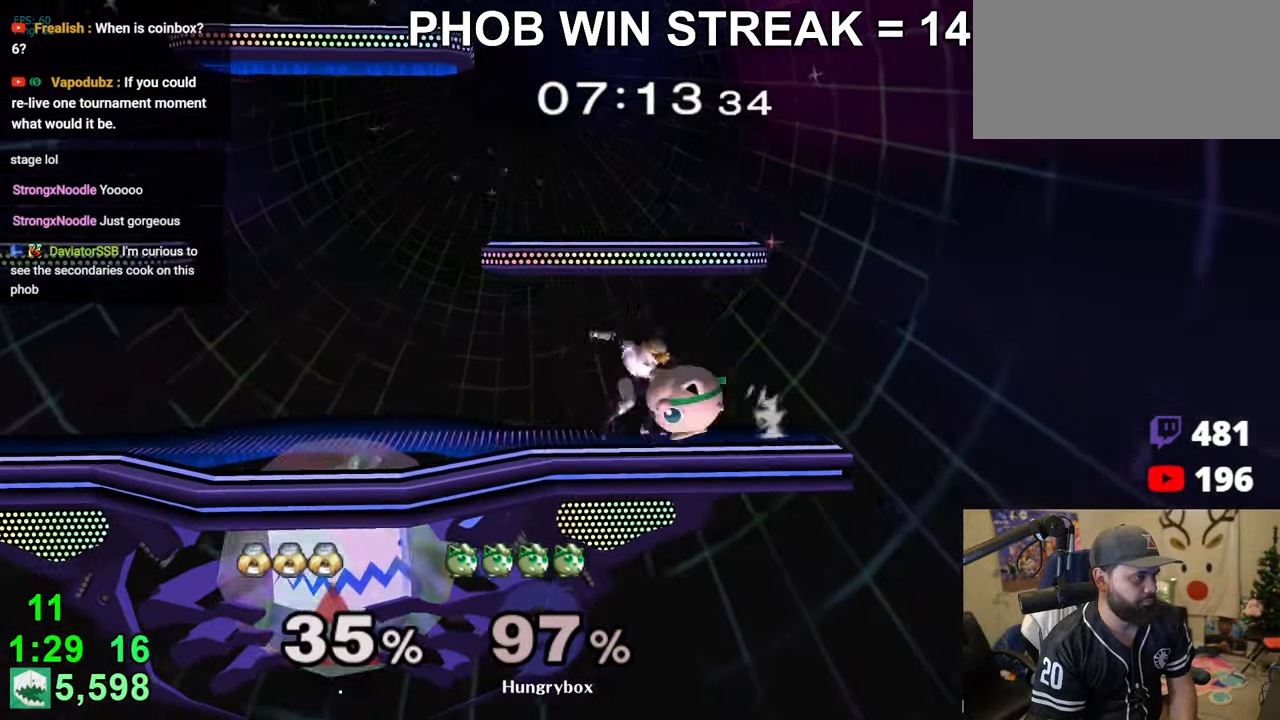
{"buttons": [], "left_stick": "right", "right_stick": "center", "events": [[33, "Z", "up"], [66, "left_stick", "right"], [150, "R1", "up"], [233, "R1", "down"], [333, "R1", "up"], [383, "R1", "down"], [466, "R1", "up"]]}